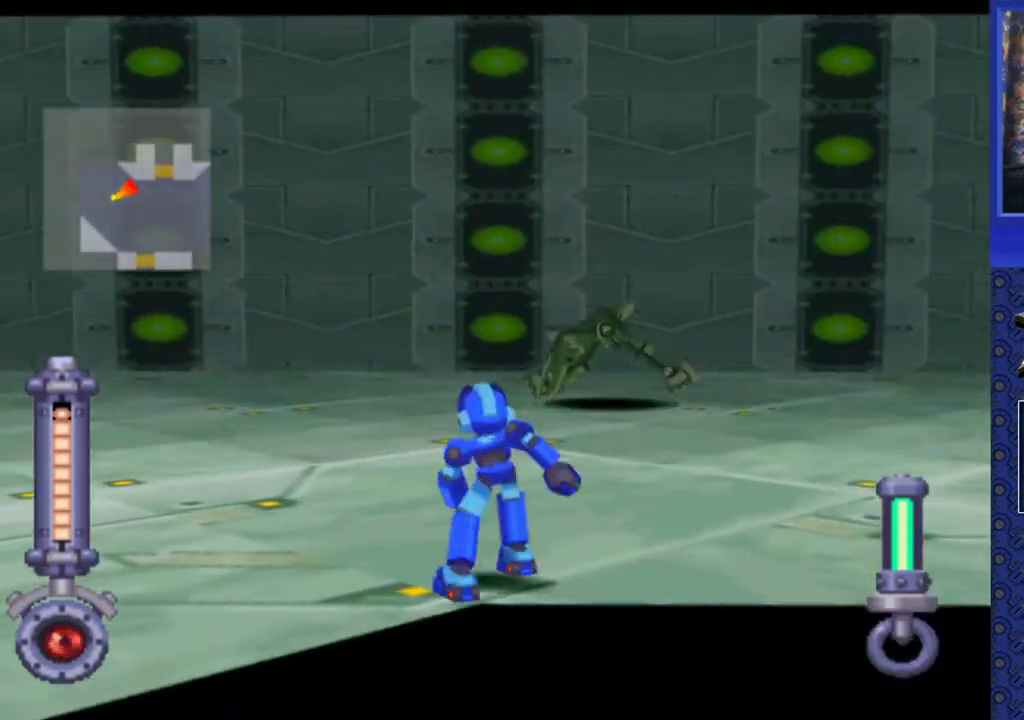
Gameplay with a controller (PlayStation layout); each line is a JSON object with the inputs held at the frame after it. "events" lists button and stick changes between this image and that frame as [ms after this image, input, new state], when the widget could be followed in between. Not read: L3 R3.
{"buttons": ["SQUARE", "R2", "DPAD_RIGHT"], "events": [[217, "R2", "down"], [267, "DPAD_RIGHT", "up"], [300, "SQUARE", "down"], [467, "DPAD_RIGHT", "down"]]}
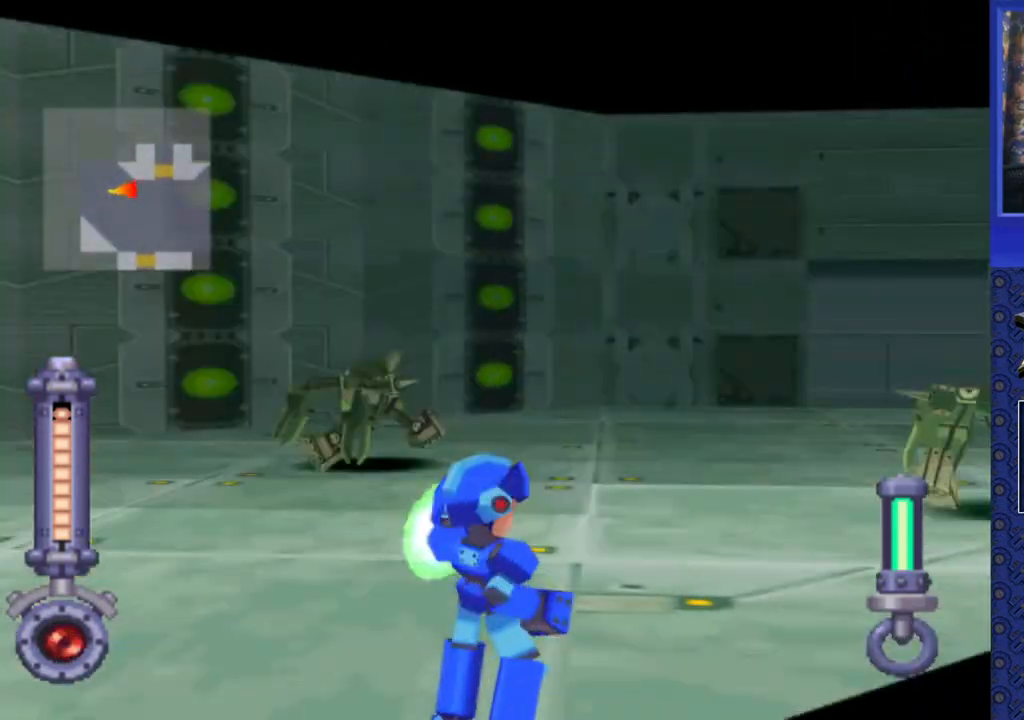
{"buttons": ["SQUARE", "R2"], "events": [[217, "DPAD_RIGHT", "up"]]}
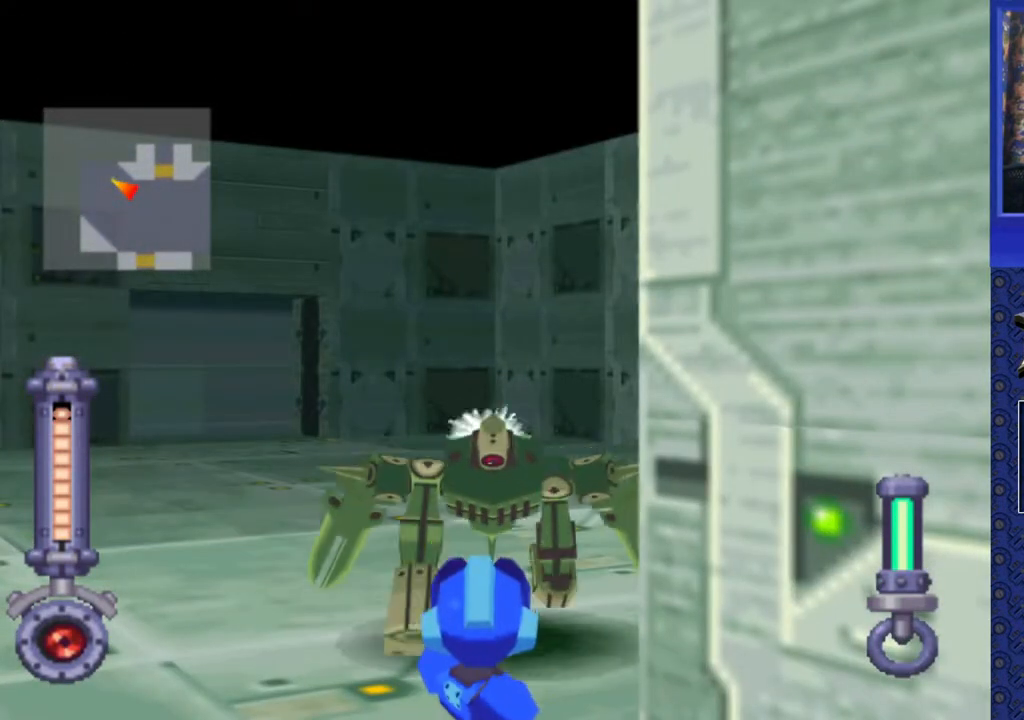
{"buttons": ["DPAD_DOWN"], "events": [[150, "DPAD_DOWN", "down"], [150, "R2", "up"], [150, "SQUARE", "up"]]}
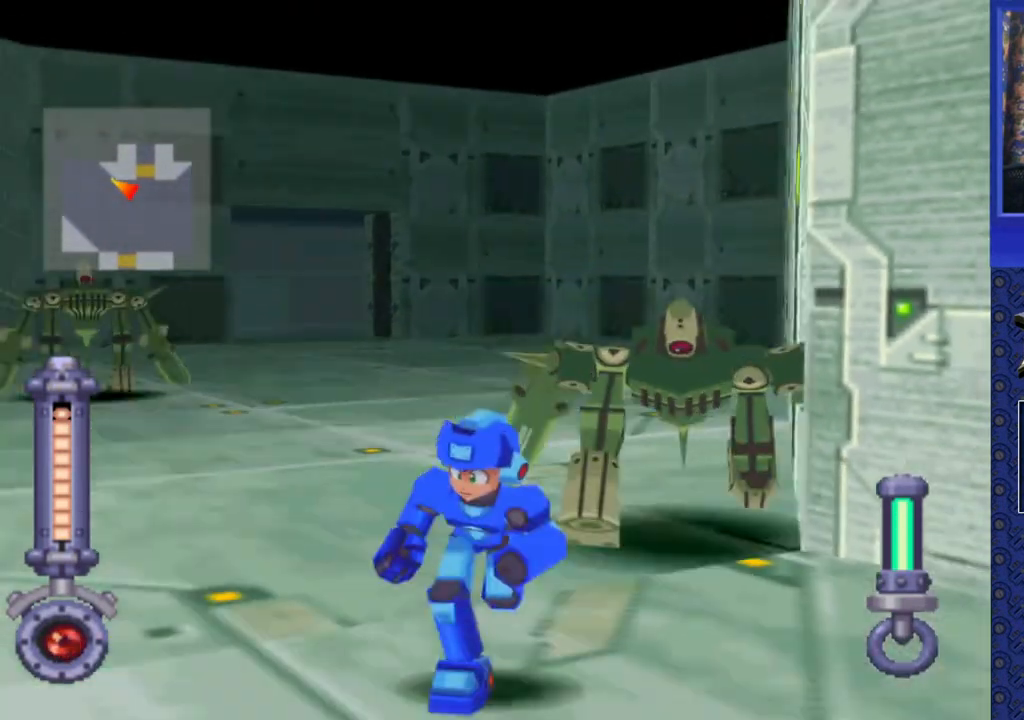
{"buttons": ["DPAD_DOWN"], "events": []}
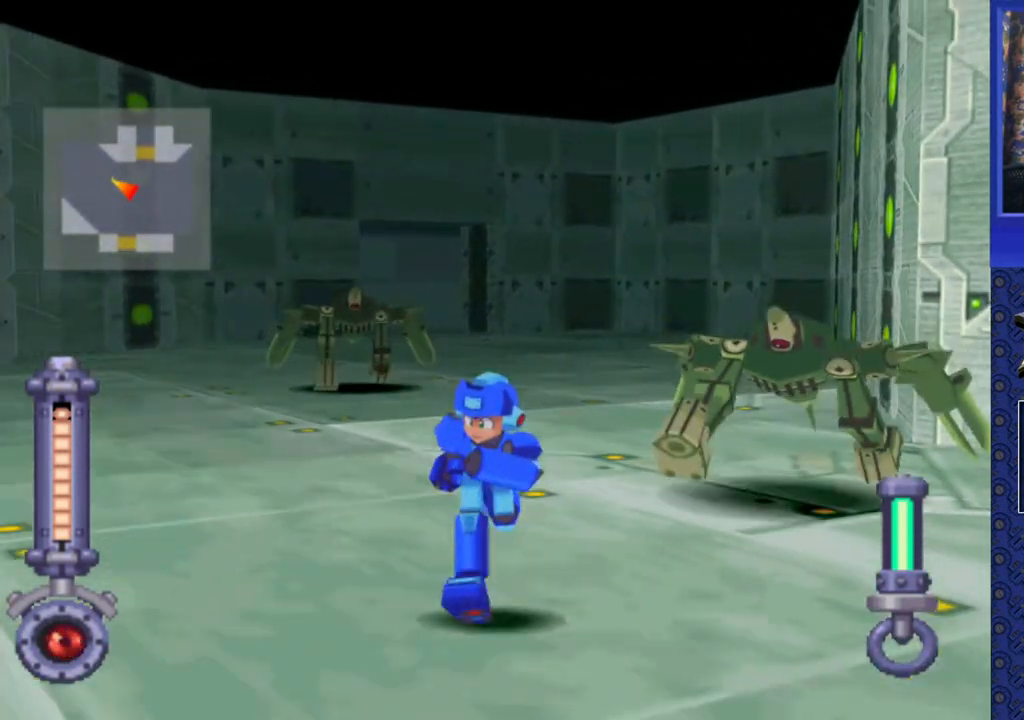
{"buttons": ["SQUARE", "DPAD_RIGHT"], "events": [[17, "DPAD_DOWN", "up"], [17, "SQUARE", "down"], [283, "DPAD_RIGHT", "down"]]}
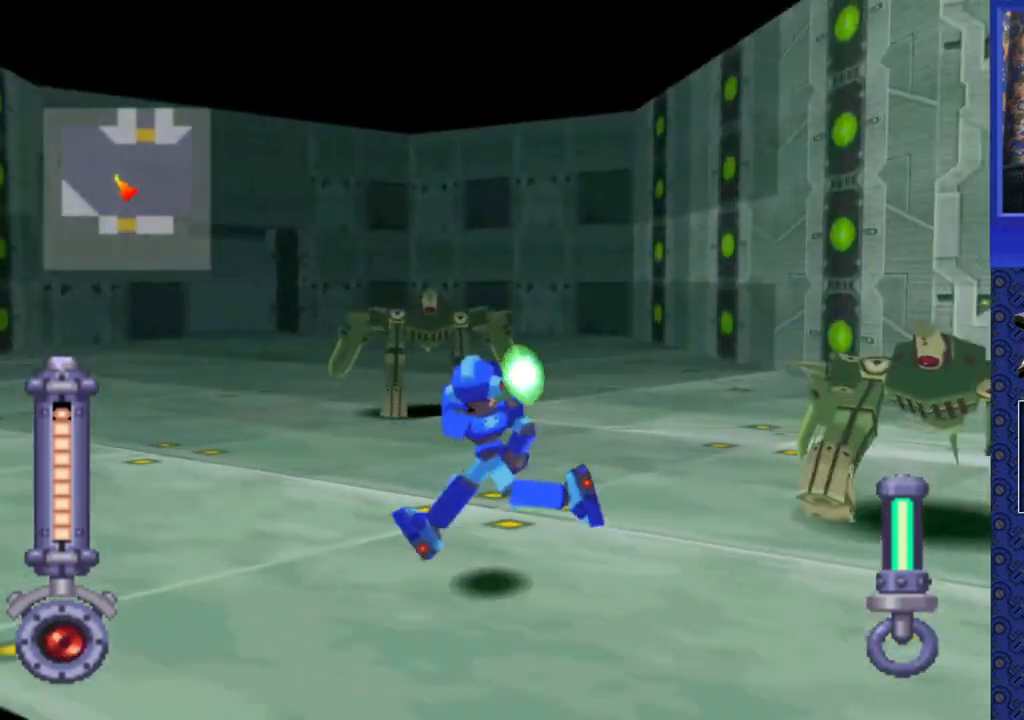
{"buttons": ["SQUARE", "DPAD_RIGHT"], "events": [[233, "DPAD_RIGHT", "up"], [483, "DPAD_RIGHT", "down"]]}